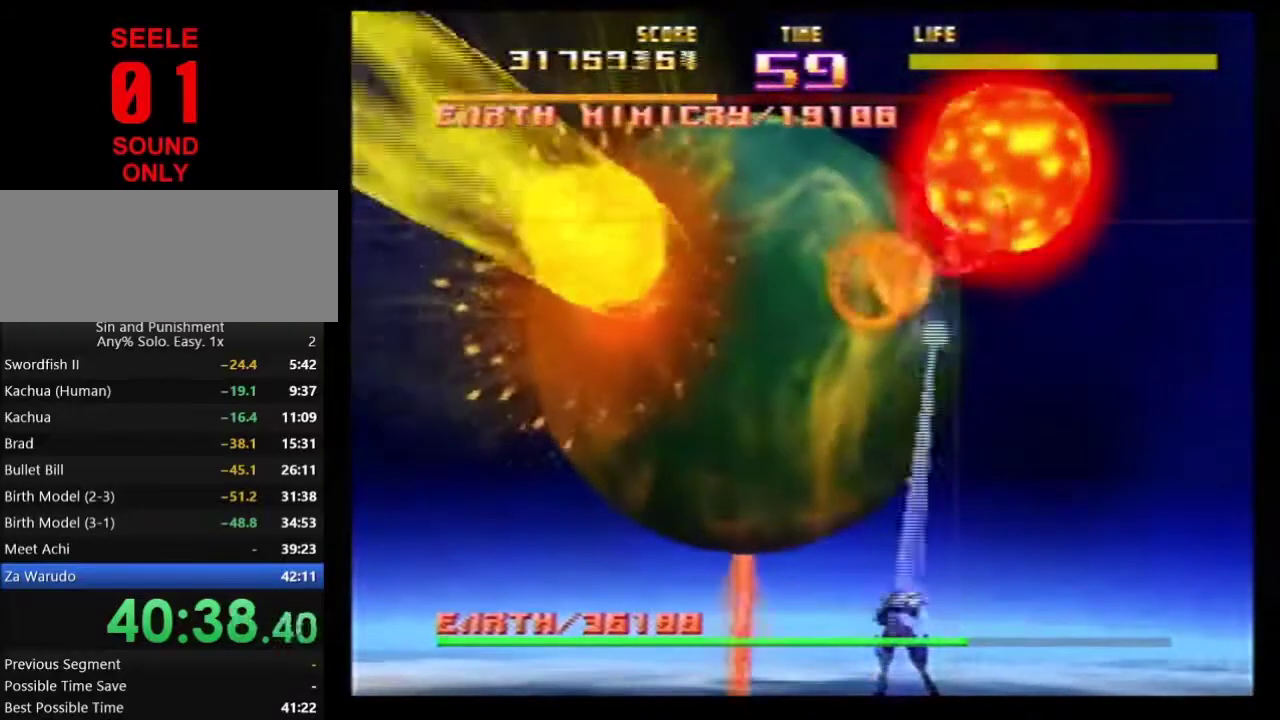
Gameplay with a controller (Nintendo layout); each line is a JSON object with the inputs held at the frame after it (dt_ms = milliseconds from this image to that frame). Not read: L3 R3.
{"dt_ms": 300, "buttons": ["Z"], "left_stick": "center"}
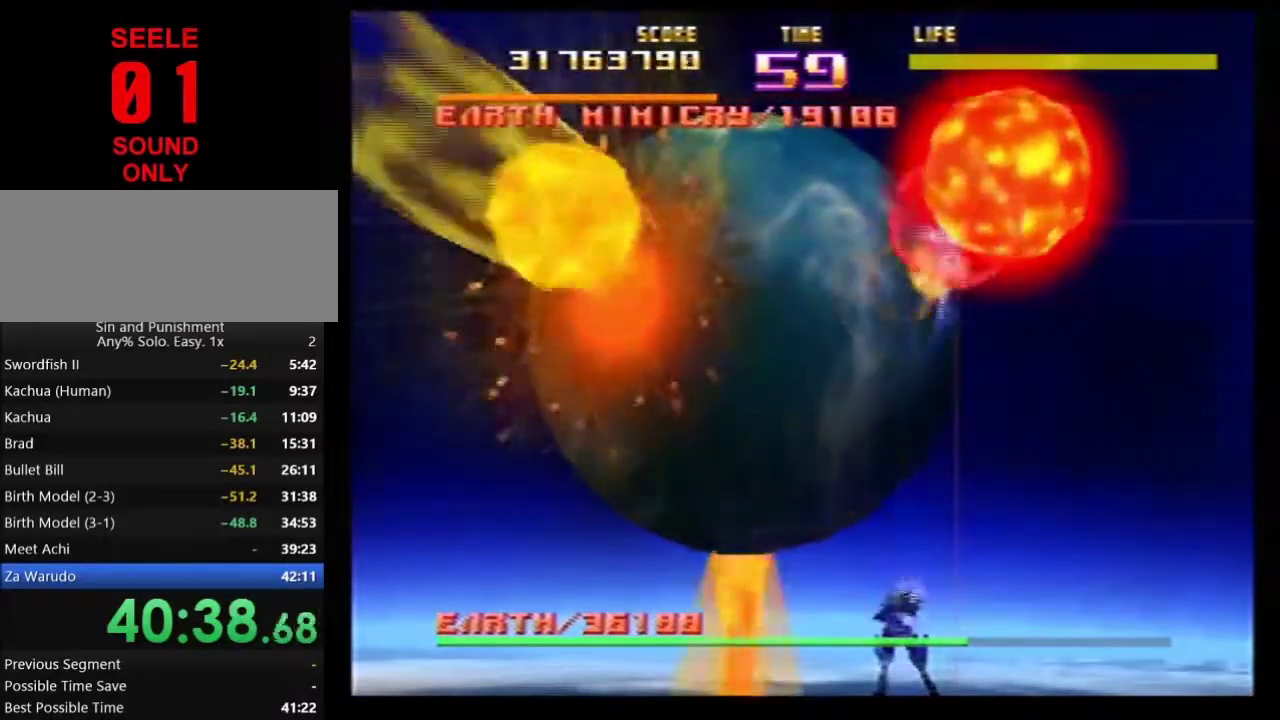
{"dt_ms": 601, "buttons": ["Z"], "left_stick": "down-right"}
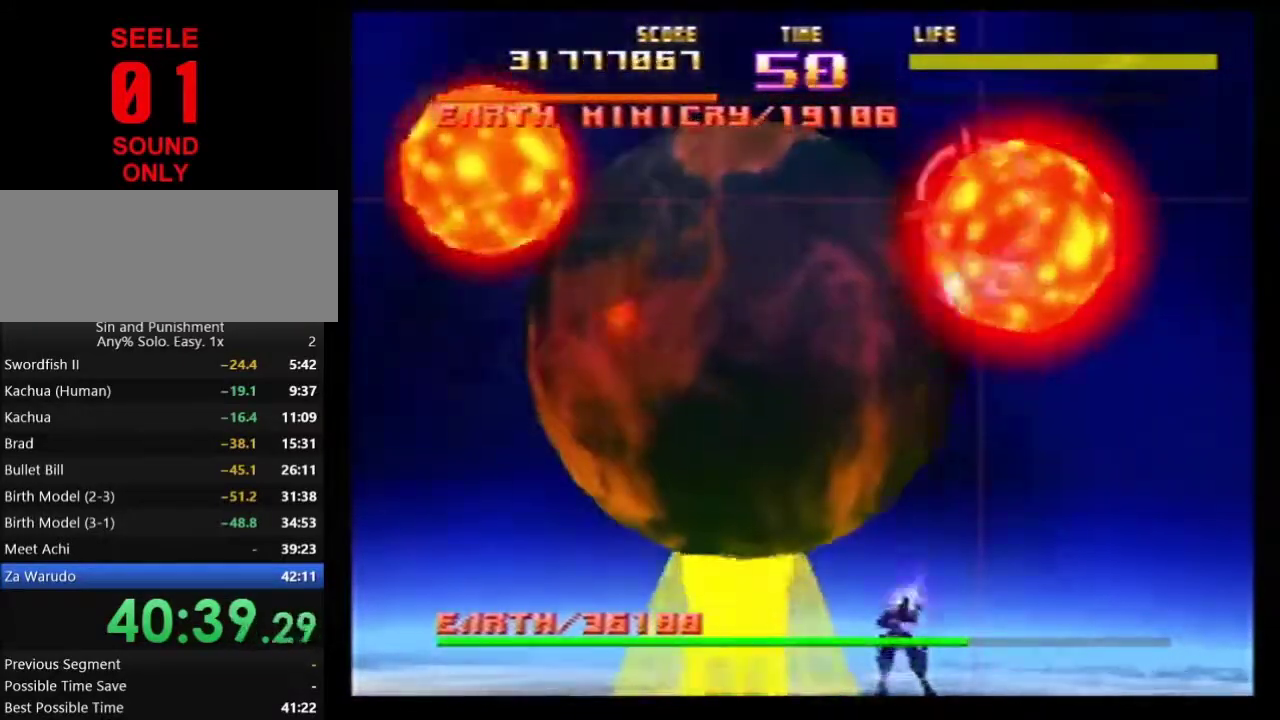
{"dt_ms": 600, "buttons": ["Z", "C_RIGHT"], "left_stick": "center"}
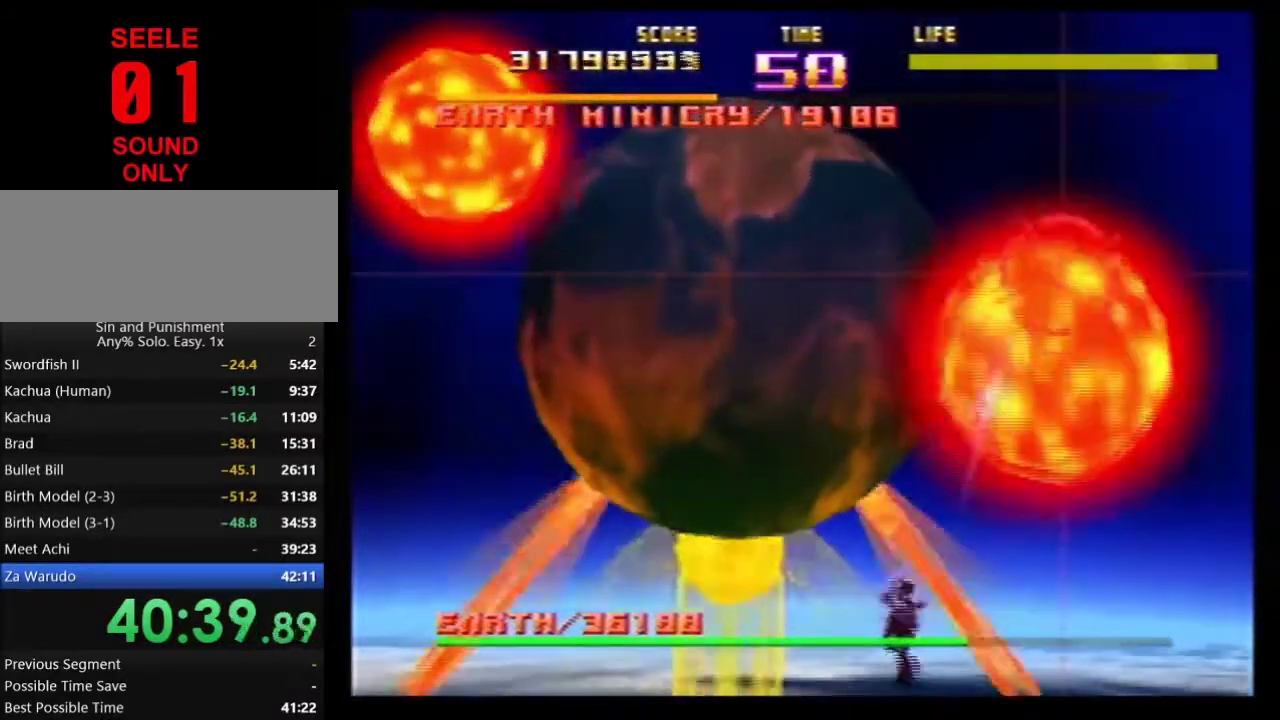
{"dt_ms": 400, "buttons": [], "left_stick": "center"}
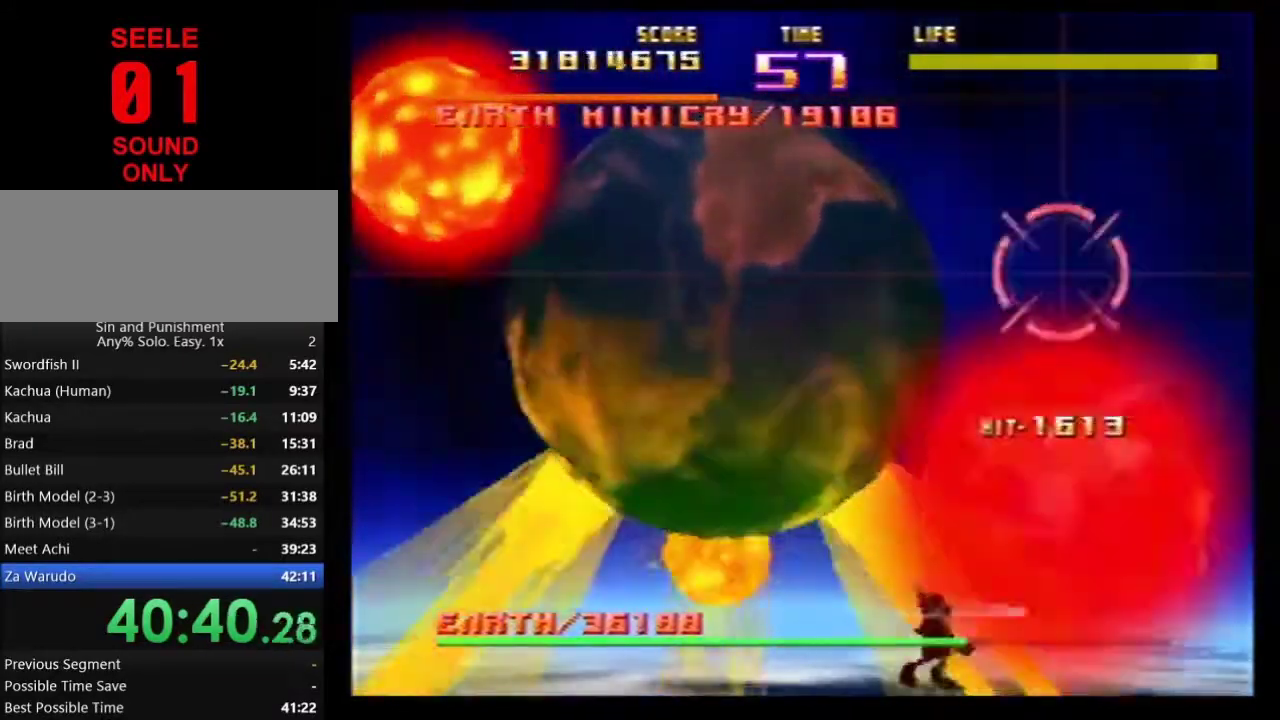
{"dt_ms": 601, "buttons": ["C_LEFT"], "left_stick": "center"}
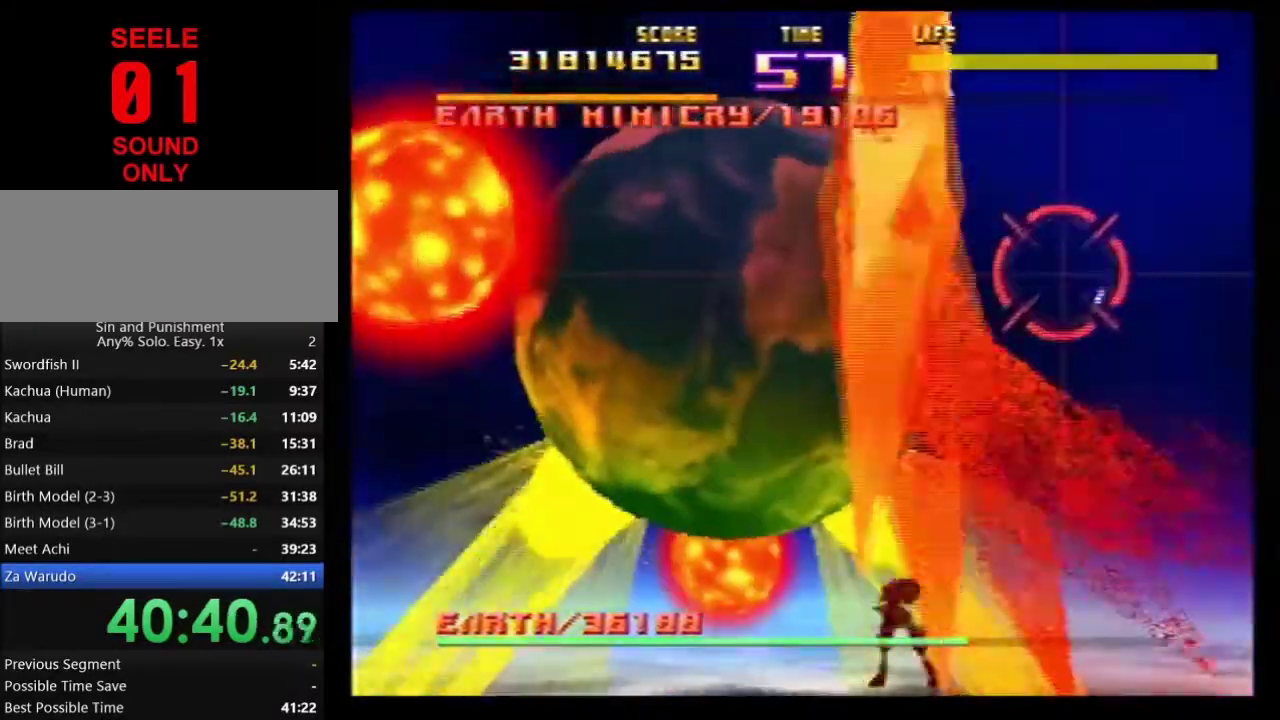
{"dt_ms": 701, "buttons": ["Z"], "left_stick": "center"}
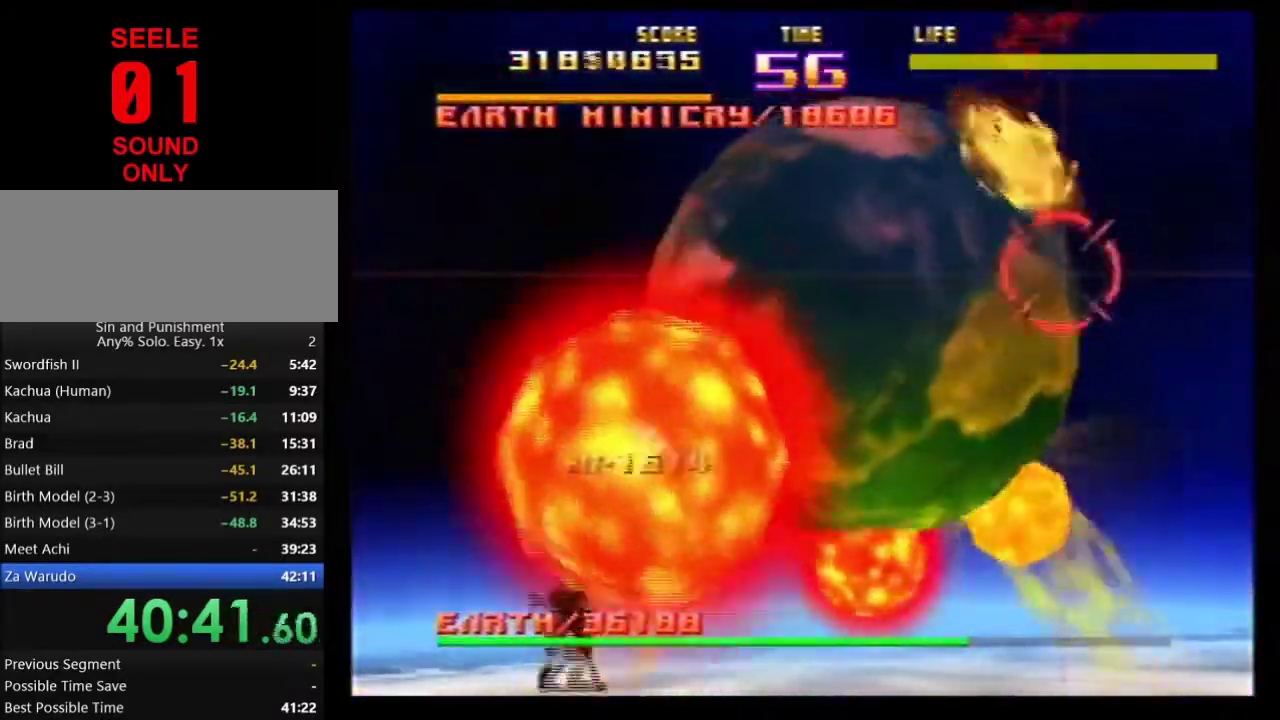
{"dt_ms": 300, "buttons": [], "left_stick": "center"}
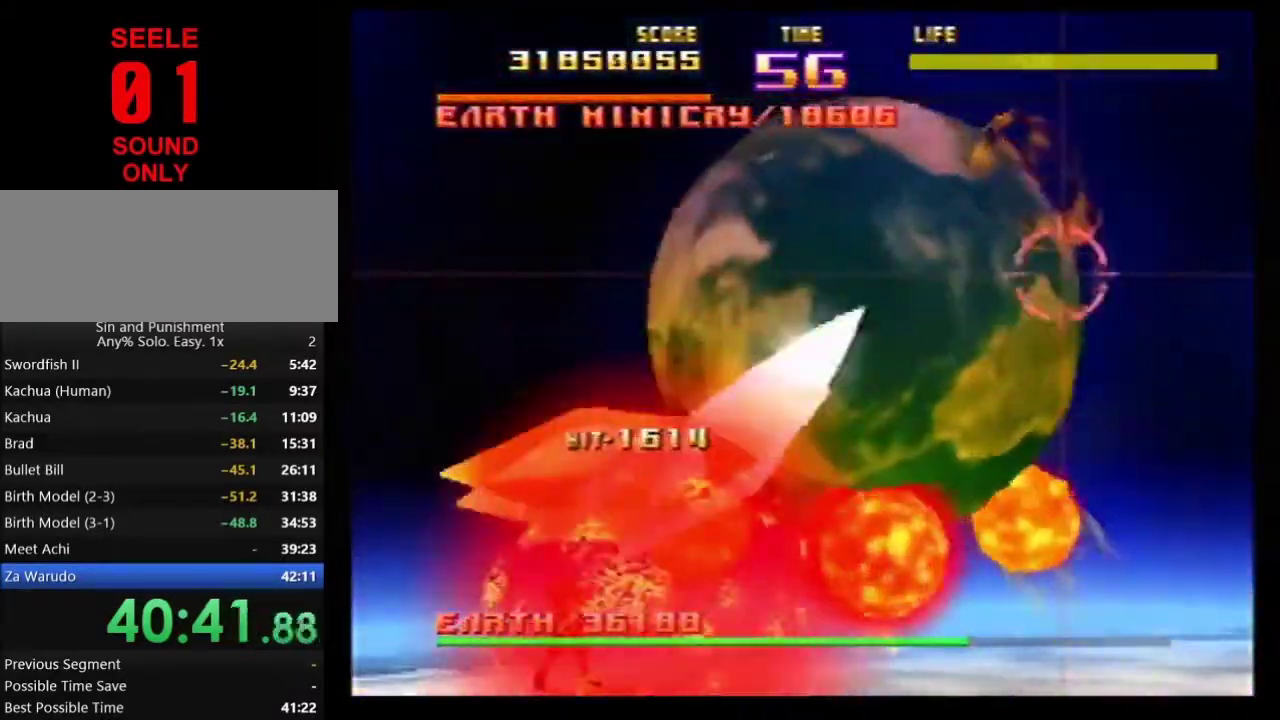
{"dt_ms": 501, "buttons": [], "left_stick": "center"}
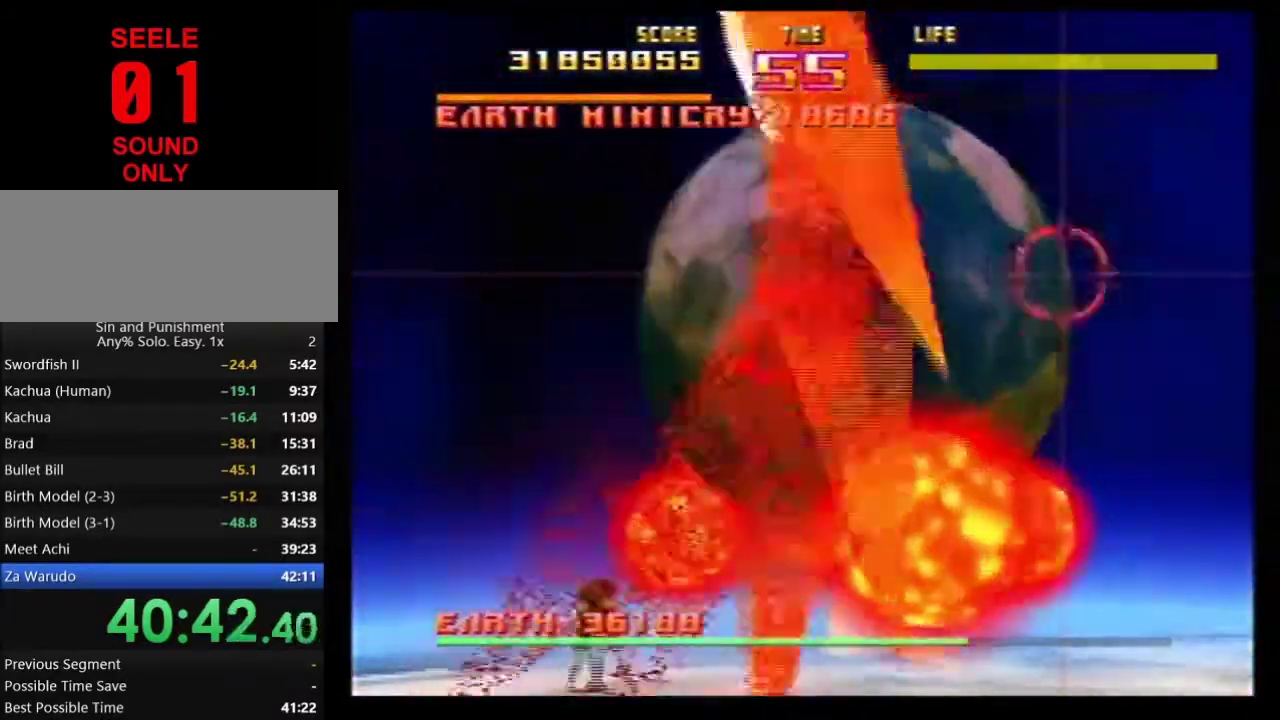
{"dt_ms": 500, "buttons": ["Z", "C_RIGHT"], "left_stick": "center"}
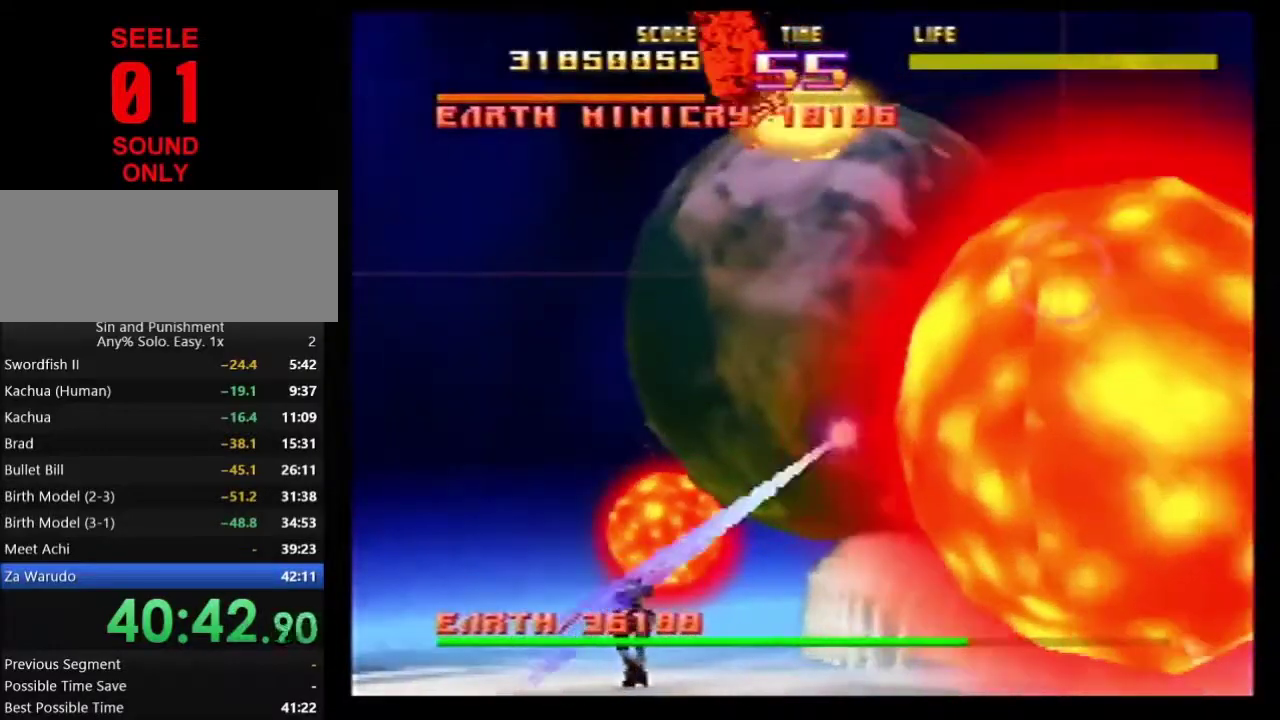
{"dt_ms": 701, "buttons": ["C_DOWN"], "left_stick": "center"}
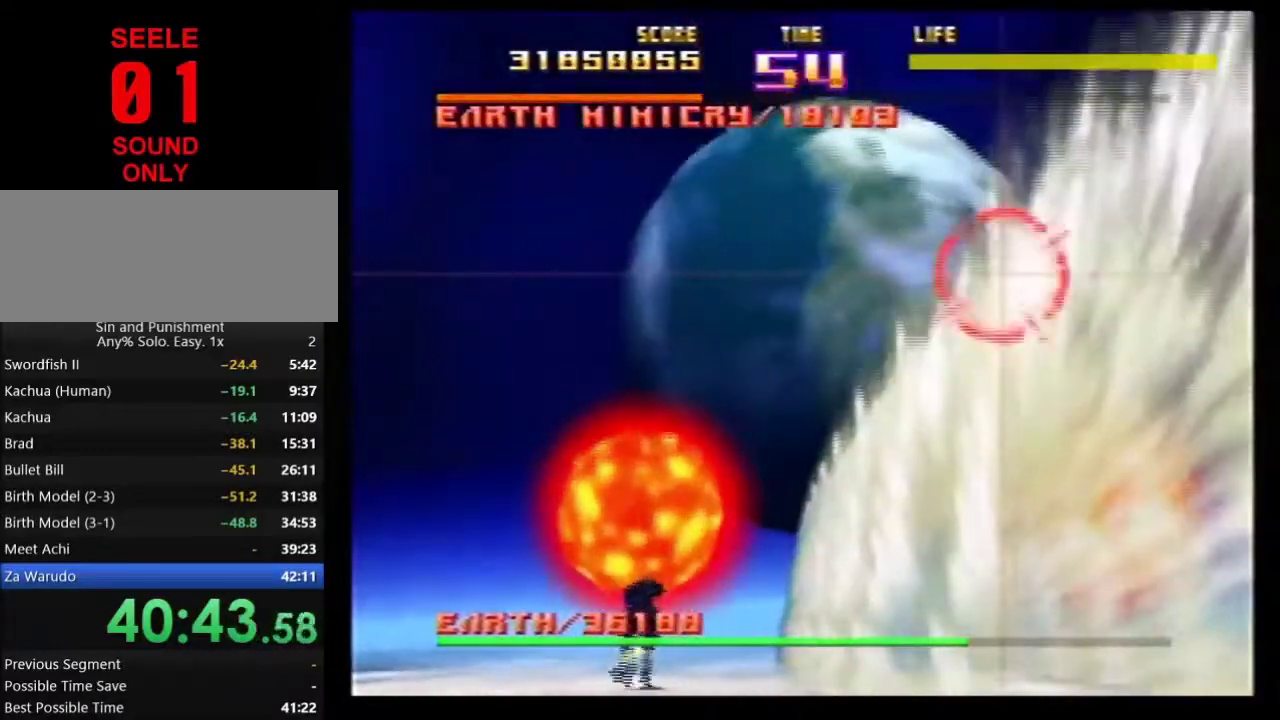
{"dt_ms": 300, "buttons": [], "left_stick": "center"}
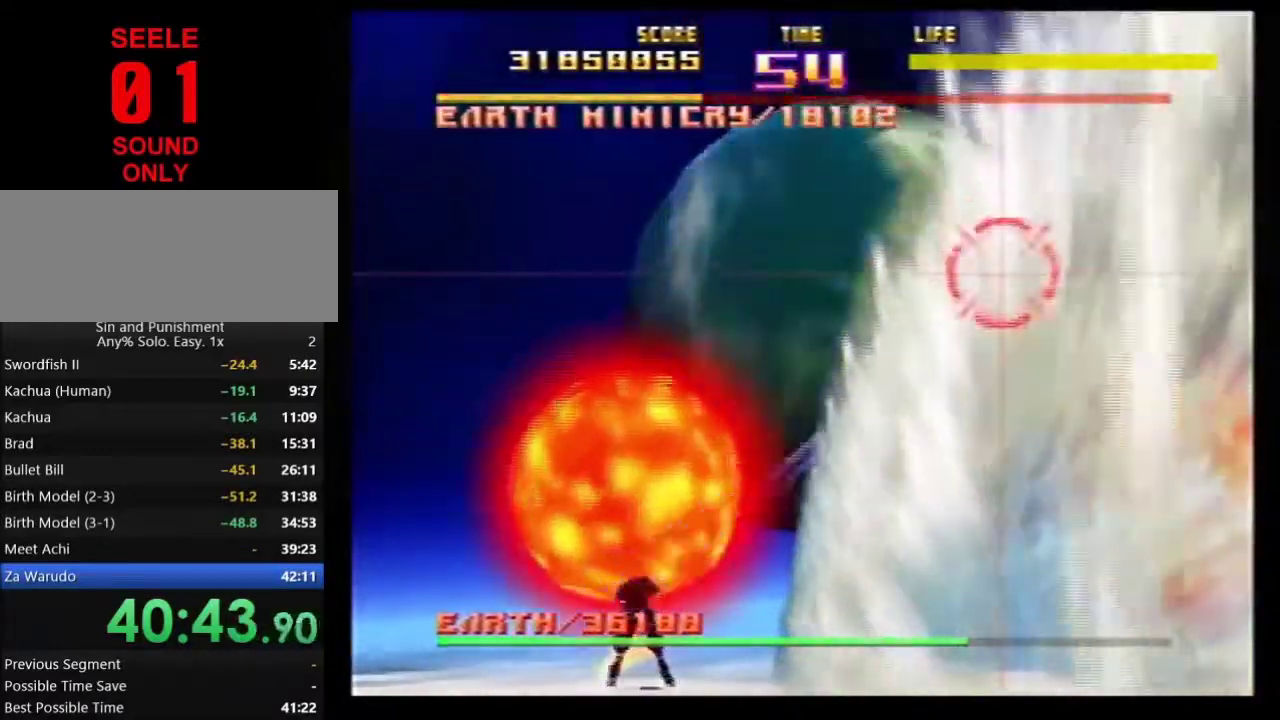
{"dt_ms": 601, "buttons": [], "left_stick": "center"}
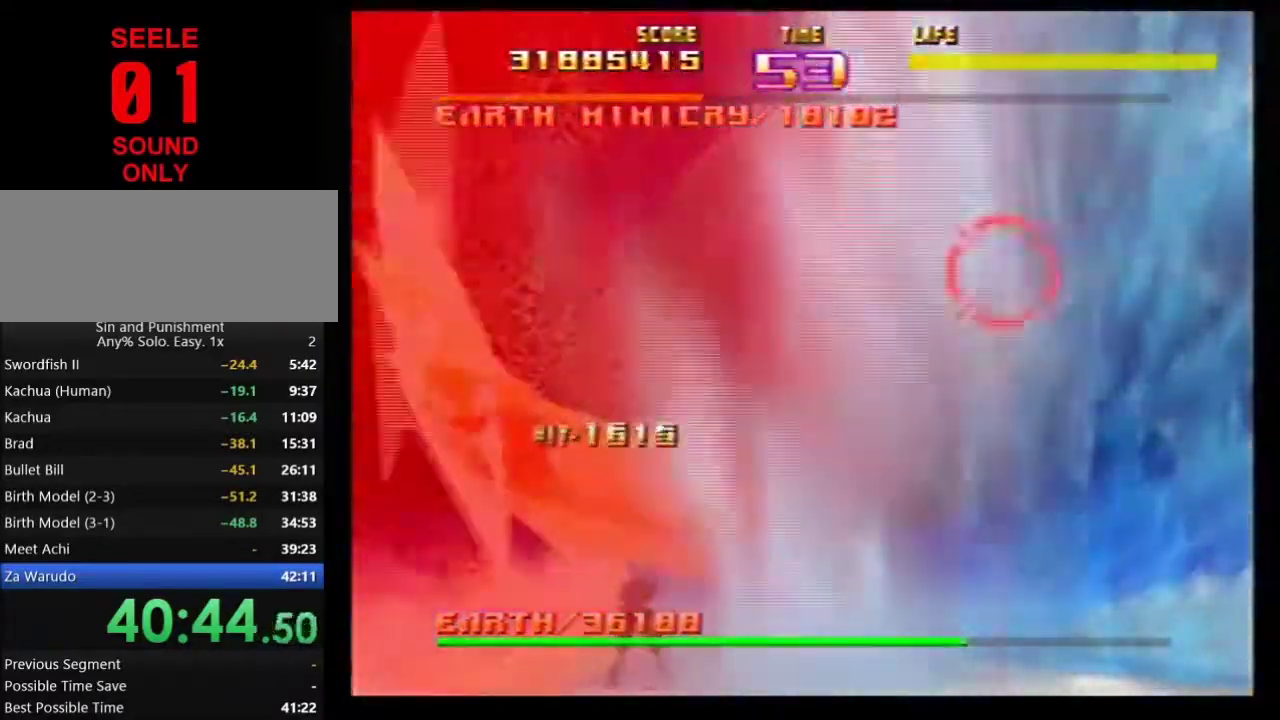
{"dt_ms": 400, "buttons": [], "left_stick": "center"}
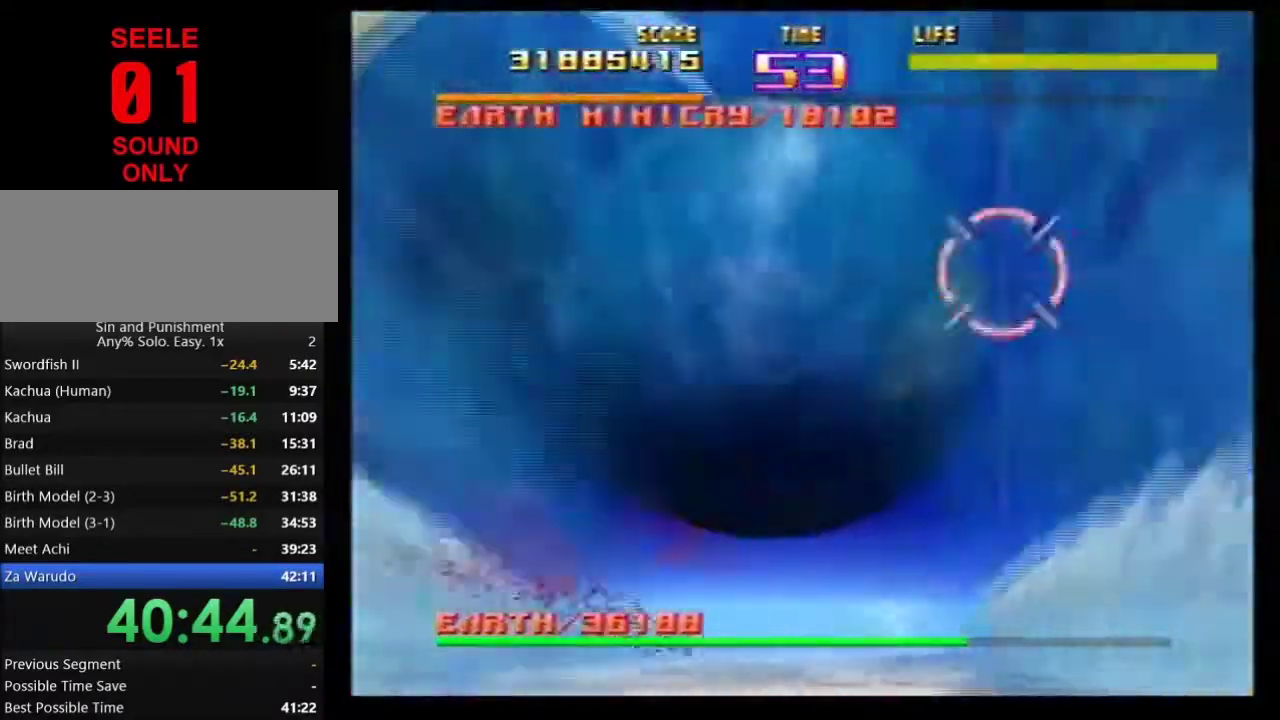
{"dt_ms": 401, "buttons": ["Z"], "left_stick": "left"}
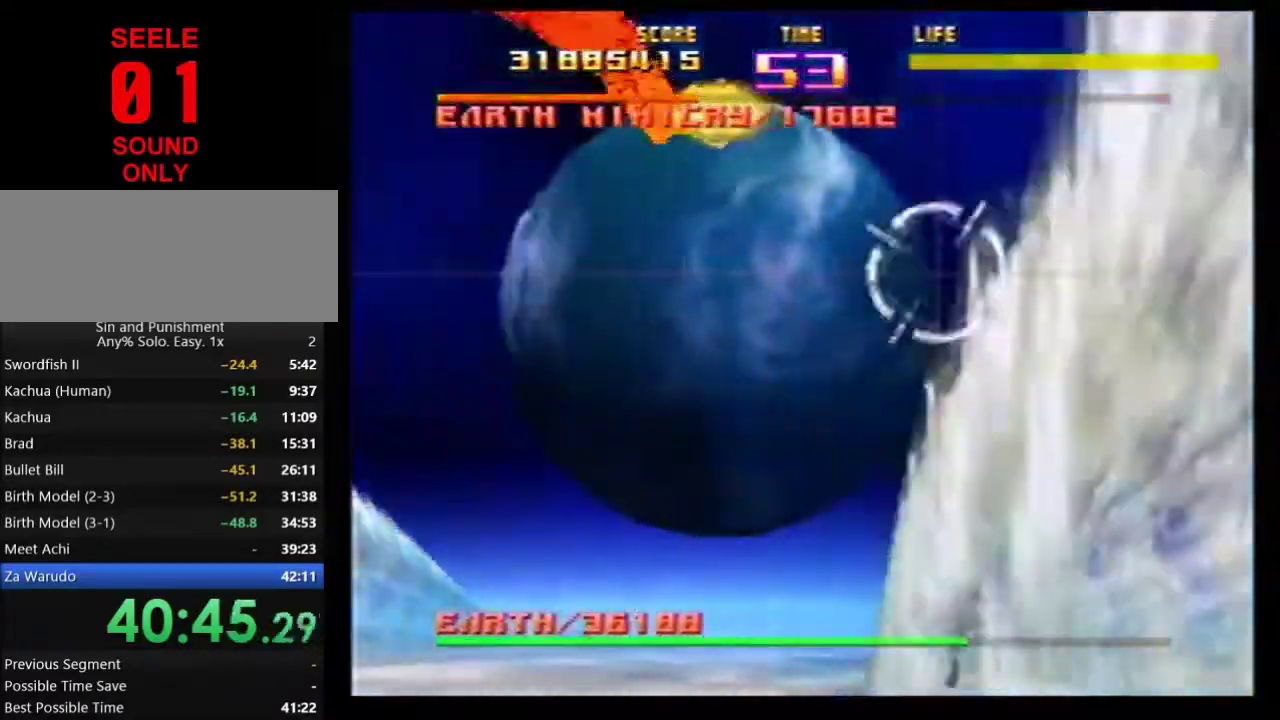
{"dt_ms": 600, "buttons": ["Z", "C_LEFT"], "left_stick": "center"}
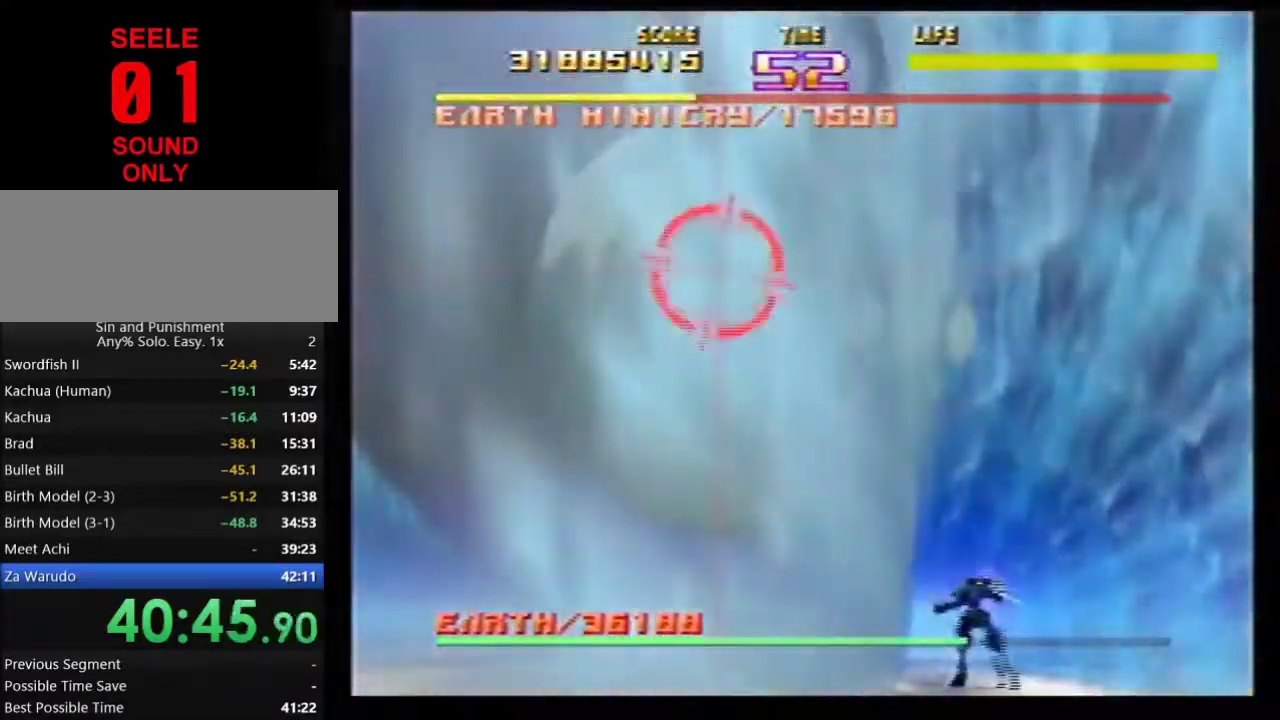
{"dt_ms": 300, "buttons": ["Z"], "left_stick": "right"}
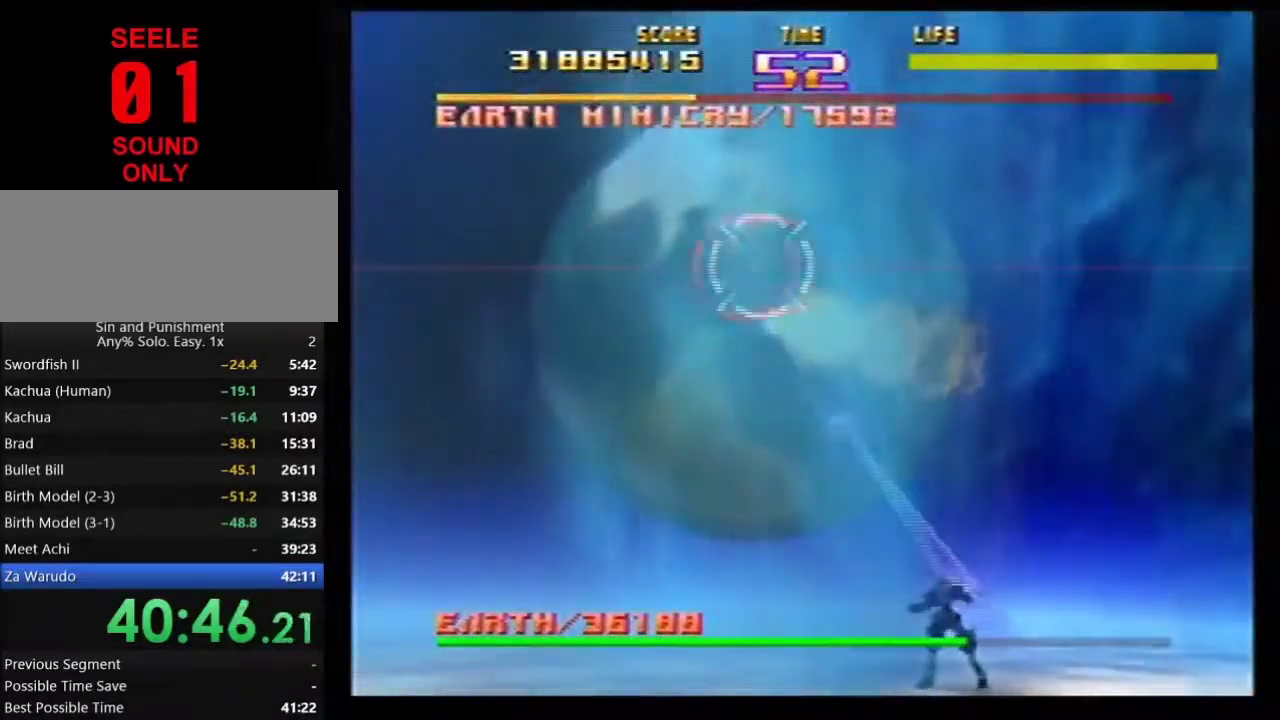
{"dt_ms": 801, "buttons": ["Z"], "left_stick": "center"}
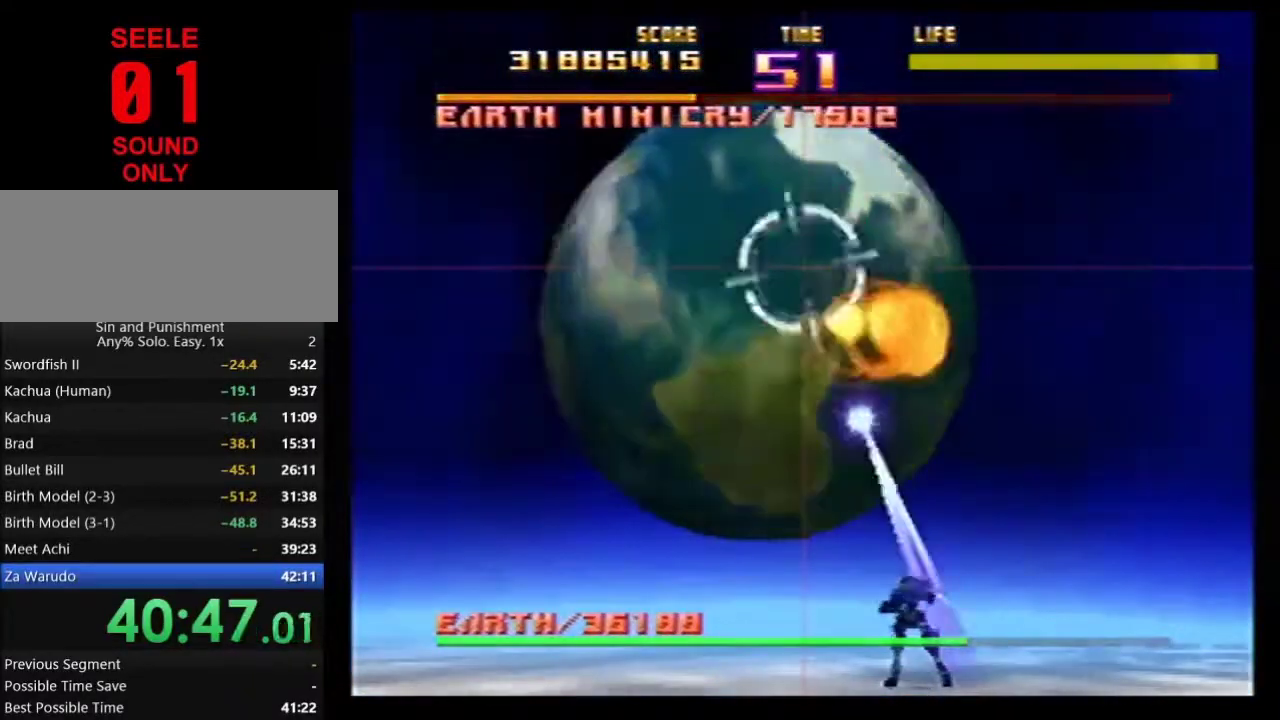
{"dt_ms": 401, "buttons": ["Z"], "left_stick": "center"}
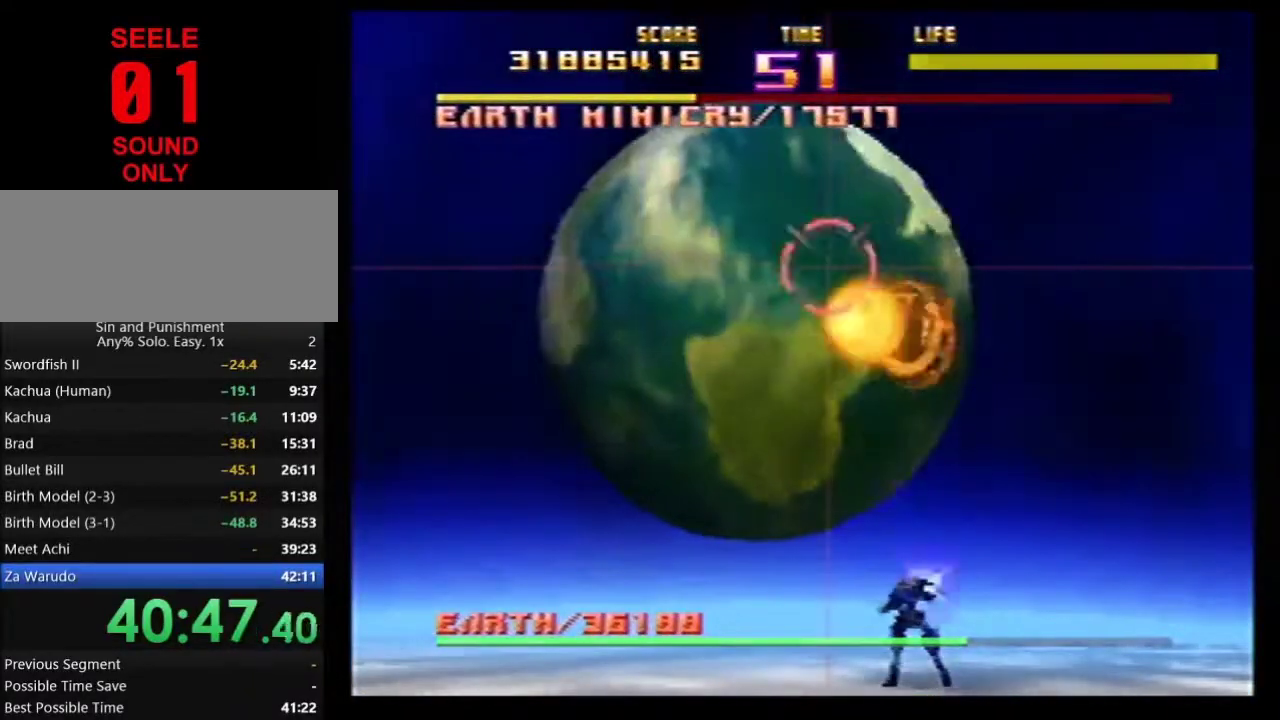
{"dt_ms": 600, "buttons": ["Z"], "left_stick": "center"}
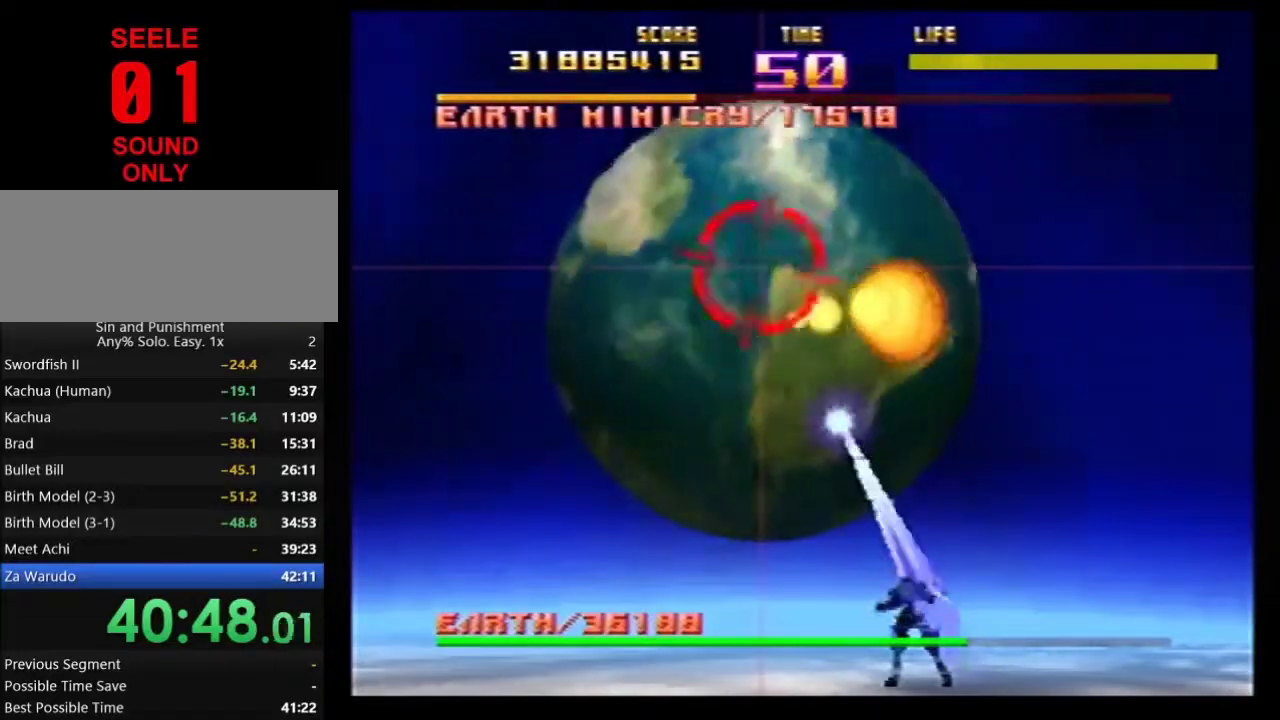
{"dt_ms": 401, "buttons": ["Z"], "left_stick": "center"}
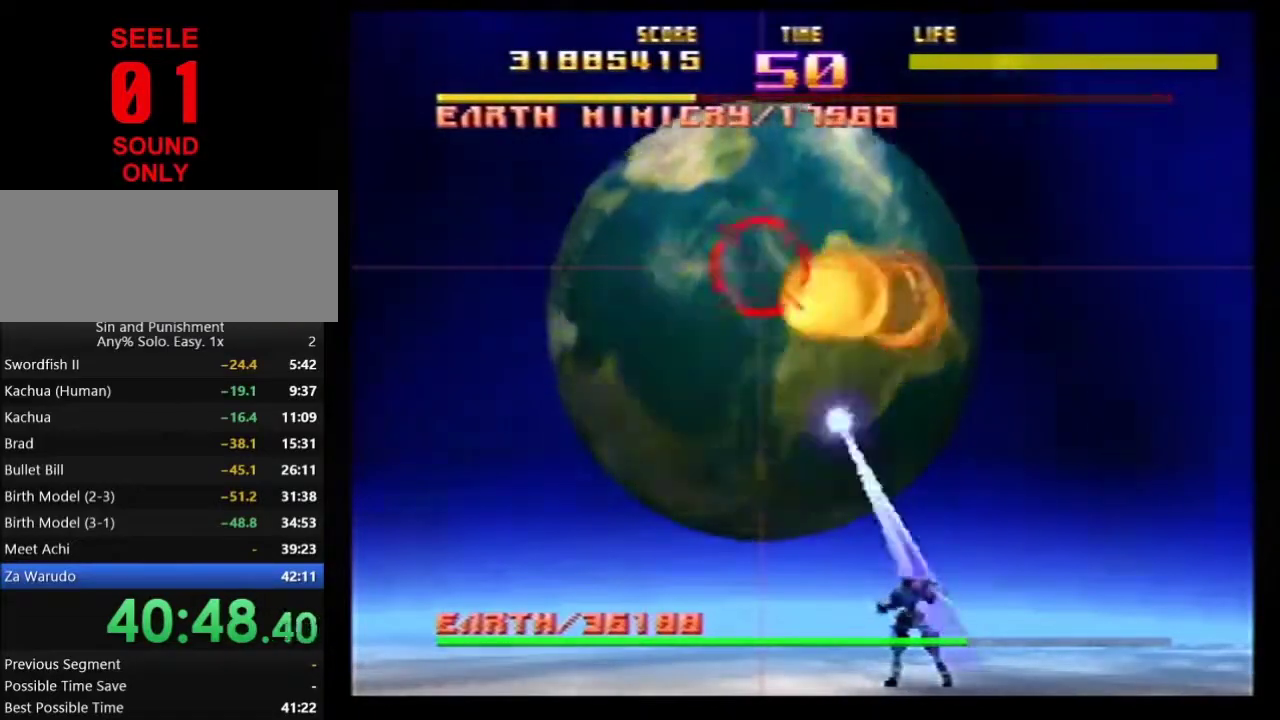
{"dt_ms": 500, "buttons": ["Z"], "left_stick": "center"}
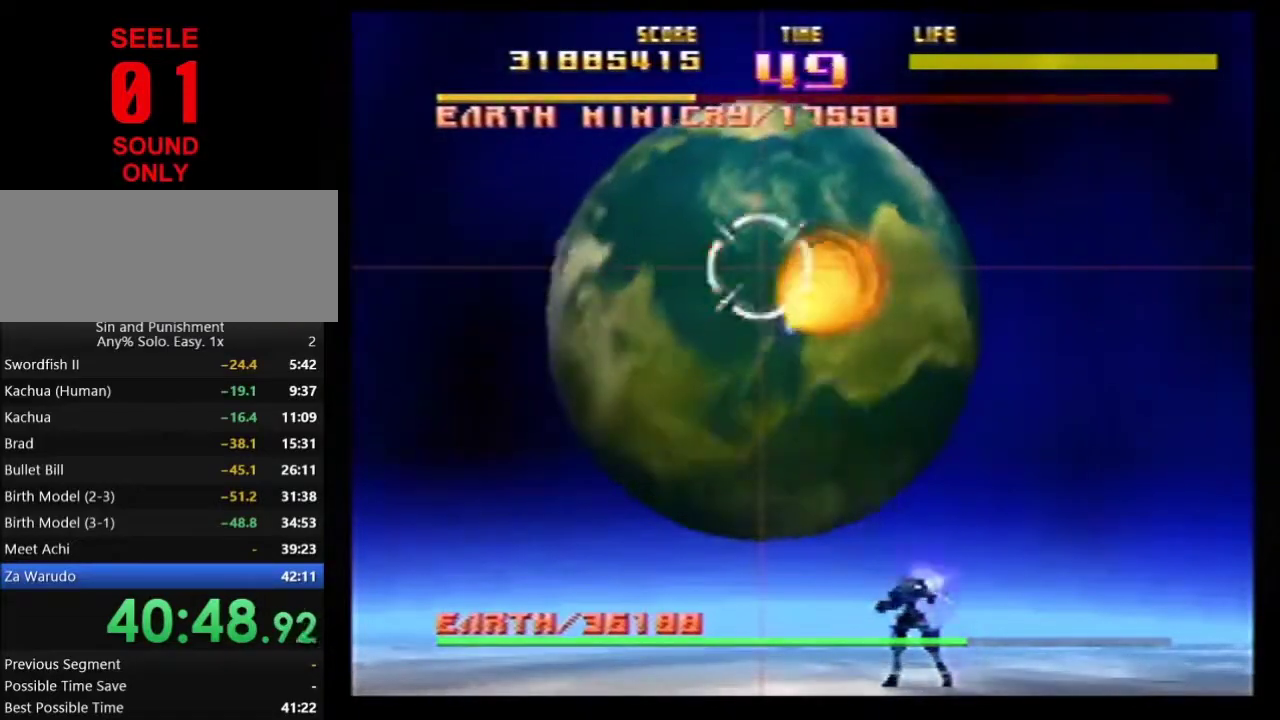
{"dt_ms": 501, "buttons": ["Z"], "left_stick": "center"}
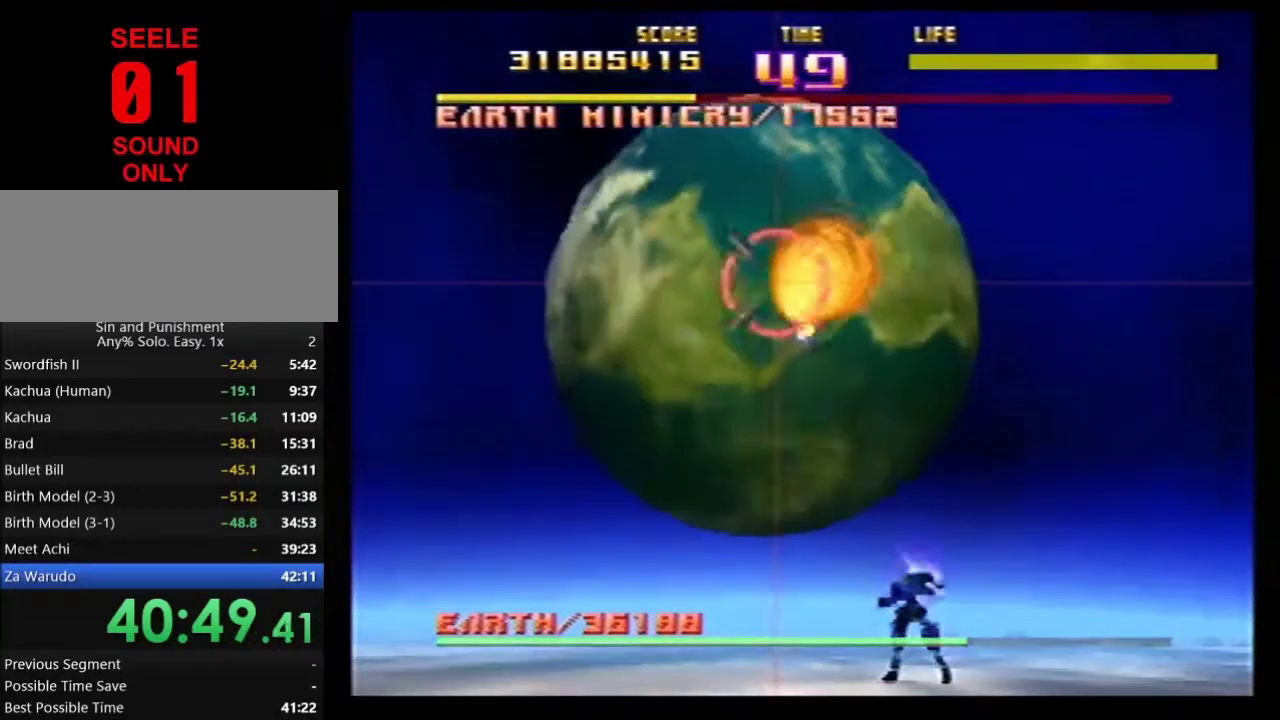
{"dt_ms": 400, "buttons": ["Z"], "left_stick": "center"}
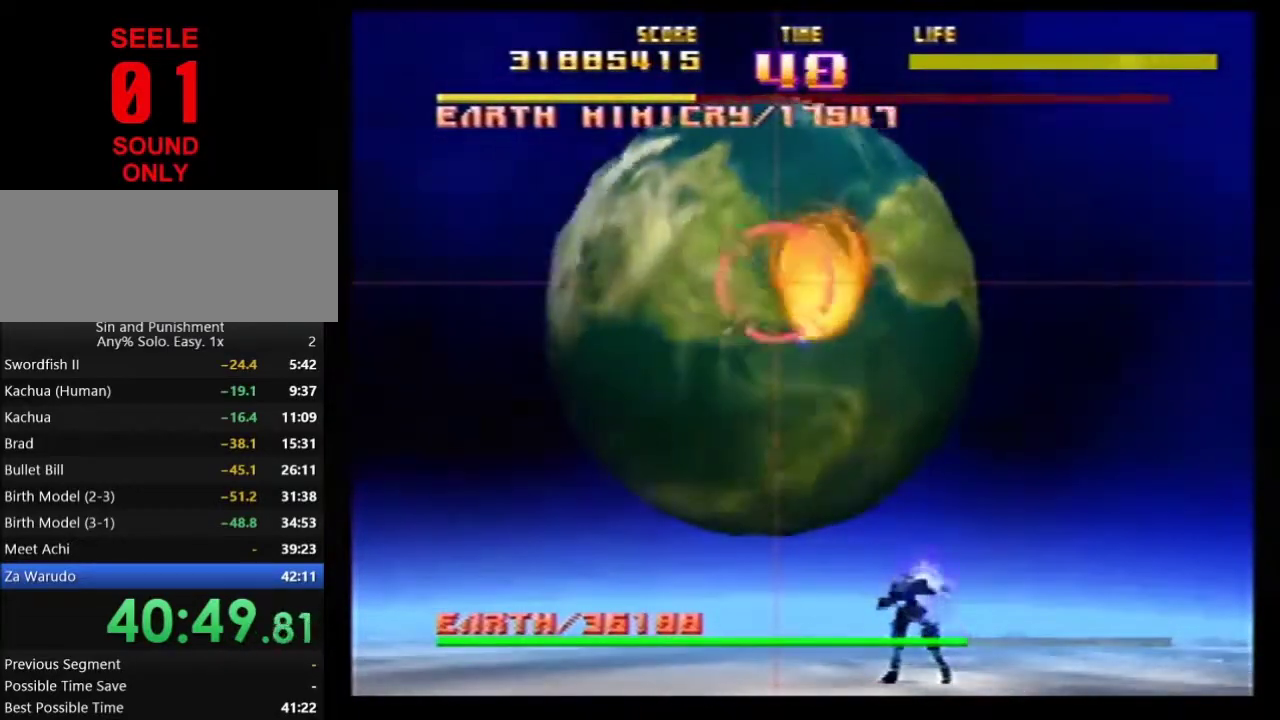
{"dt_ms": 601, "buttons": ["Z"], "left_stick": "center"}
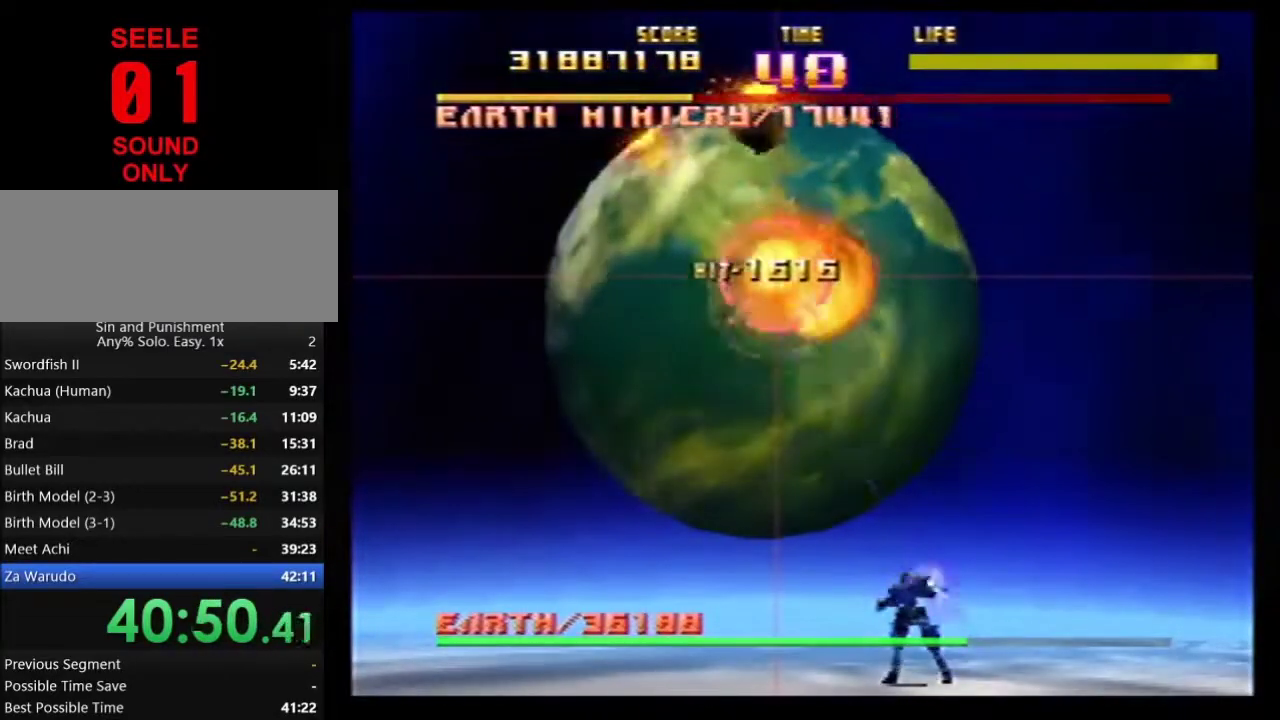
{"dt_ms": 500, "buttons": ["Z"], "left_stick": "center"}
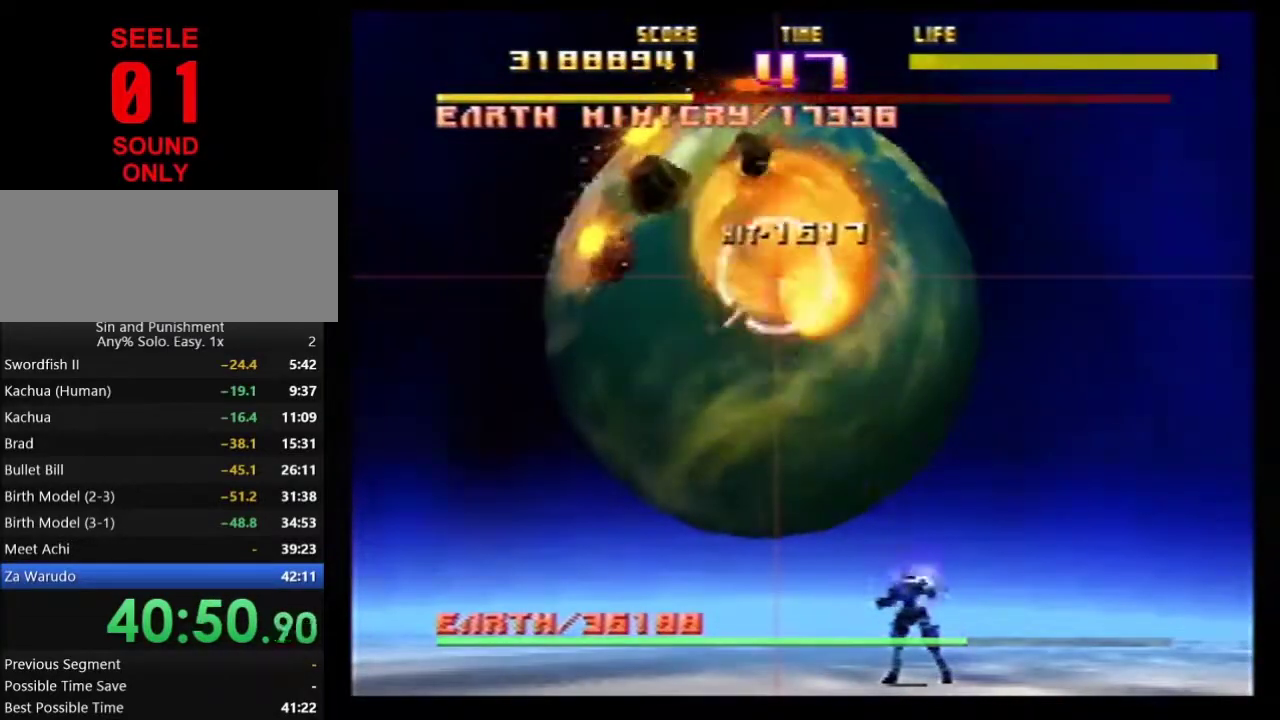
{"dt_ms": 300, "buttons": ["Z"], "left_stick": "center"}
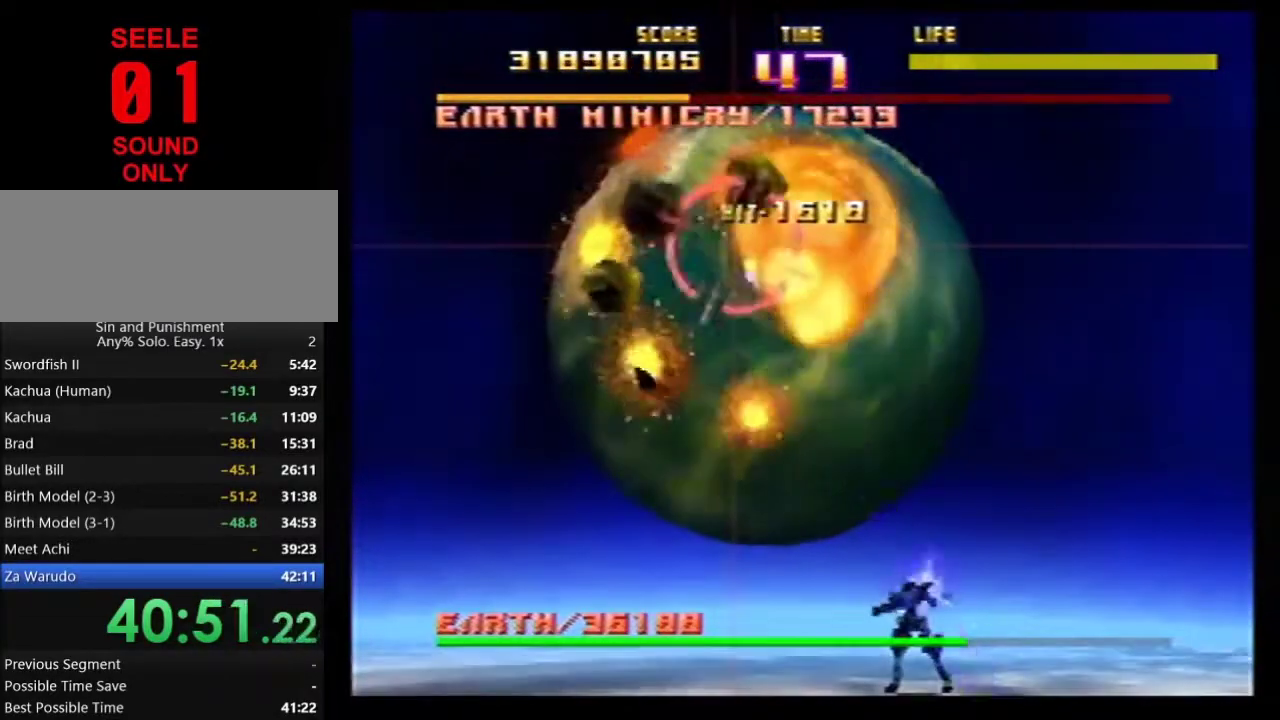
{"dt_ms": 701, "buttons": ["Z"], "left_stick": "right"}